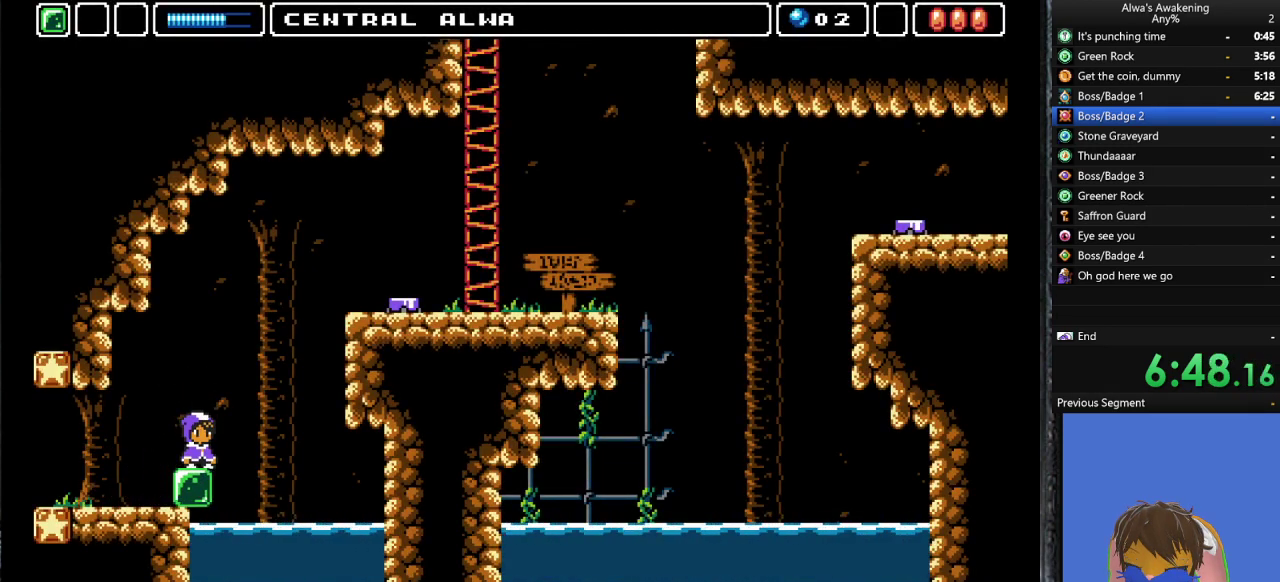
Gameplay with a controller (PlayStation layout); each line is a JSON object with the inputs held at the frame after it. "events" lists button and stick changes between this image and that frame as [ms after this image, input, new state], when the widget could be followed in between. Not read: right_stick.
{"buttons": [], "left_stick": "center", "events": []}
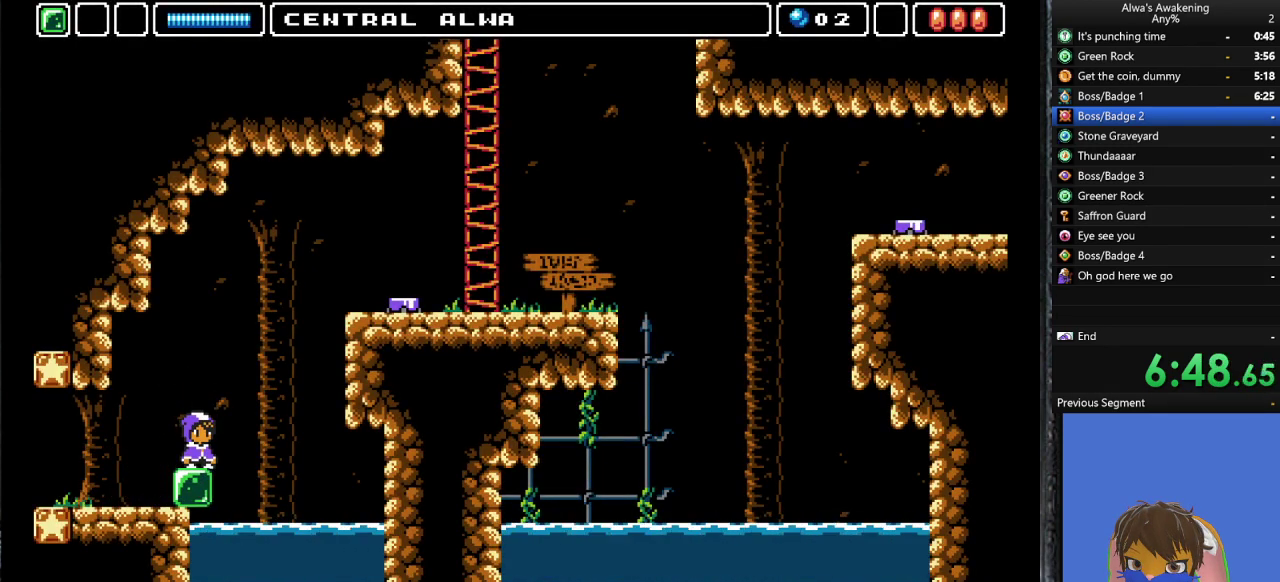
{"buttons": ["CROSS", "DPAD_UP", "DPAD_RIGHT"], "left_stick": "center", "events": [[267, "CROSS", "down"], [267, "DPAD_RIGHT", "down"], [267, "DPAD_UP", "down"]]}
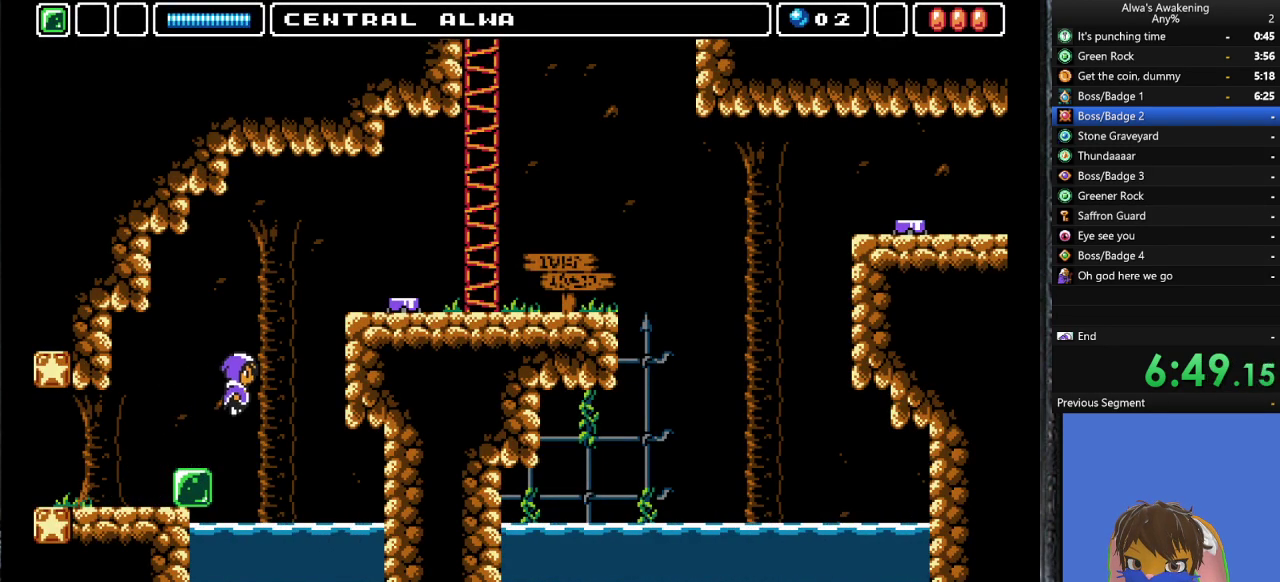
{"buttons": ["CROSS", "DPAD_RIGHT"], "left_stick": "center", "events": [[33, "SQUARE", "down"], [267, "SQUARE", "up"], [300, "CROSS", "up"], [367, "CROSS", "down"], [367, "DPAD_UP", "up"]]}
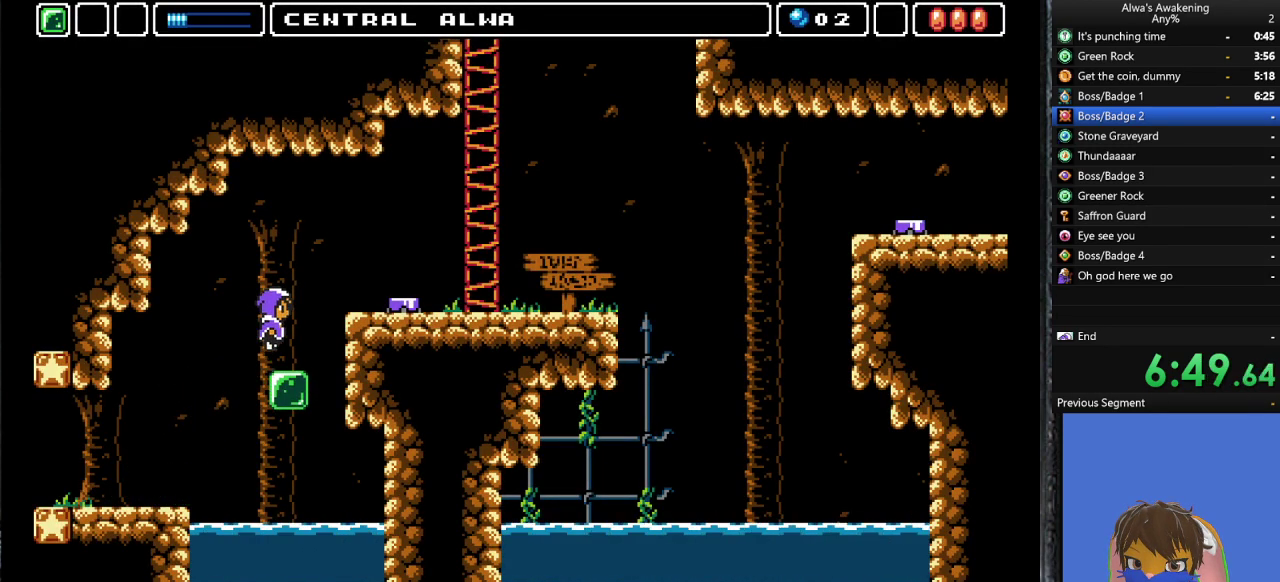
{"buttons": ["DPAD_RIGHT"], "left_stick": "center", "events": [[400, "CROSS", "up"]]}
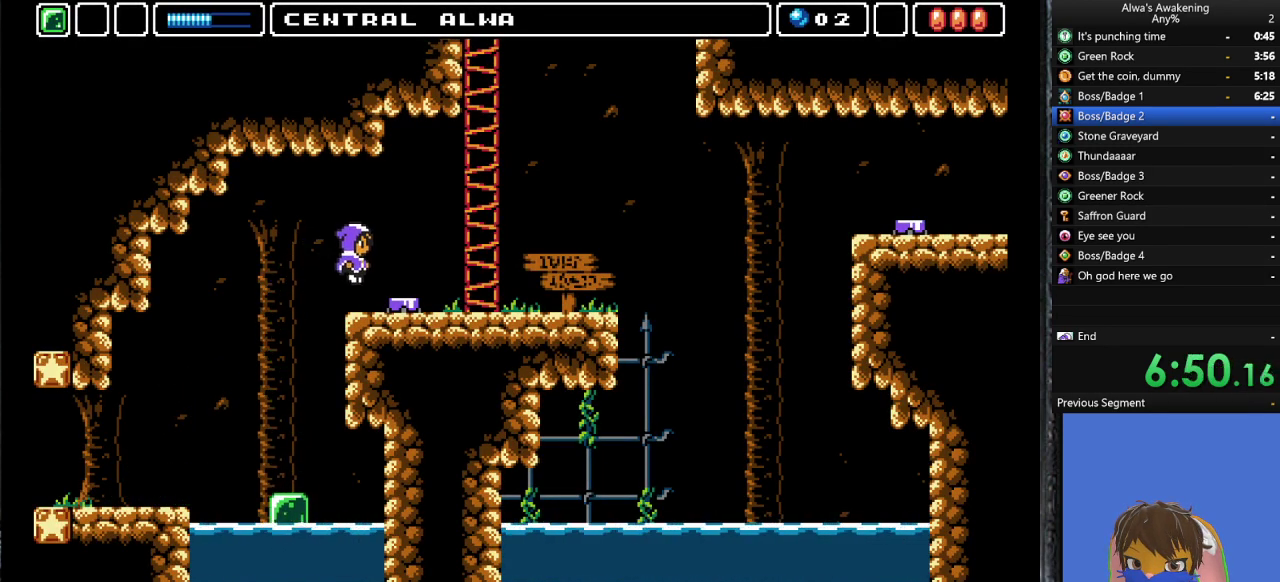
{"buttons": ["CROSS", "DPAD_RIGHT"], "left_stick": "center", "events": [[300, "CROSS", "down"]]}
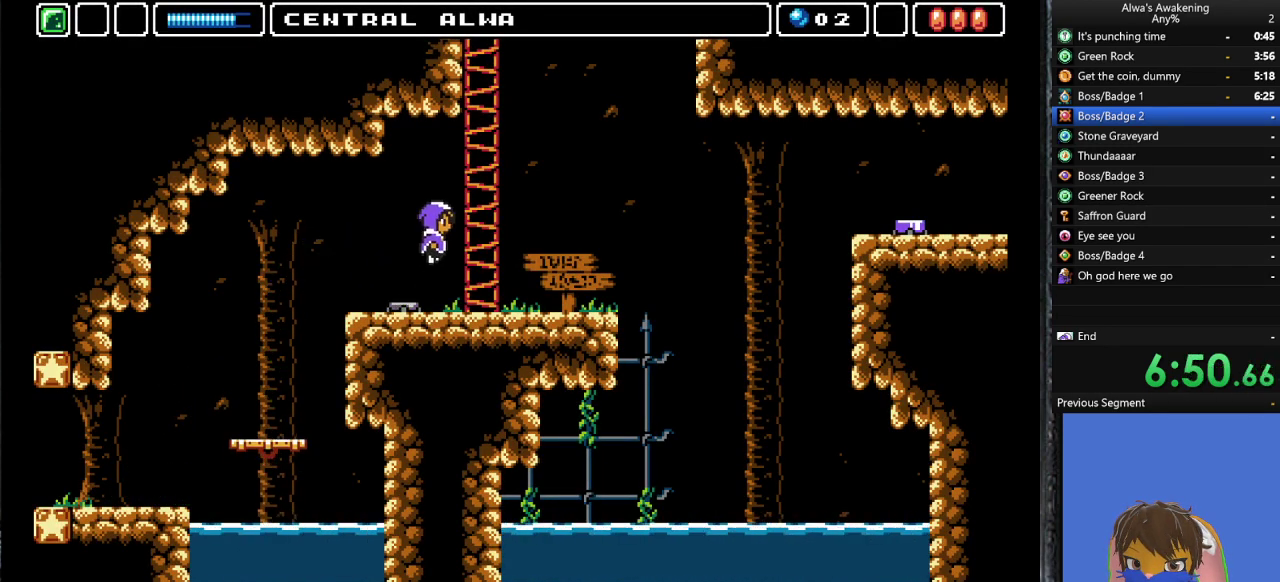
{"buttons": ["DPAD_UP"], "left_stick": "center", "events": [[267, "DPAD_UP", "down"], [333, "DPAD_RIGHT", "up"], [367, "CROSS", "up"]]}
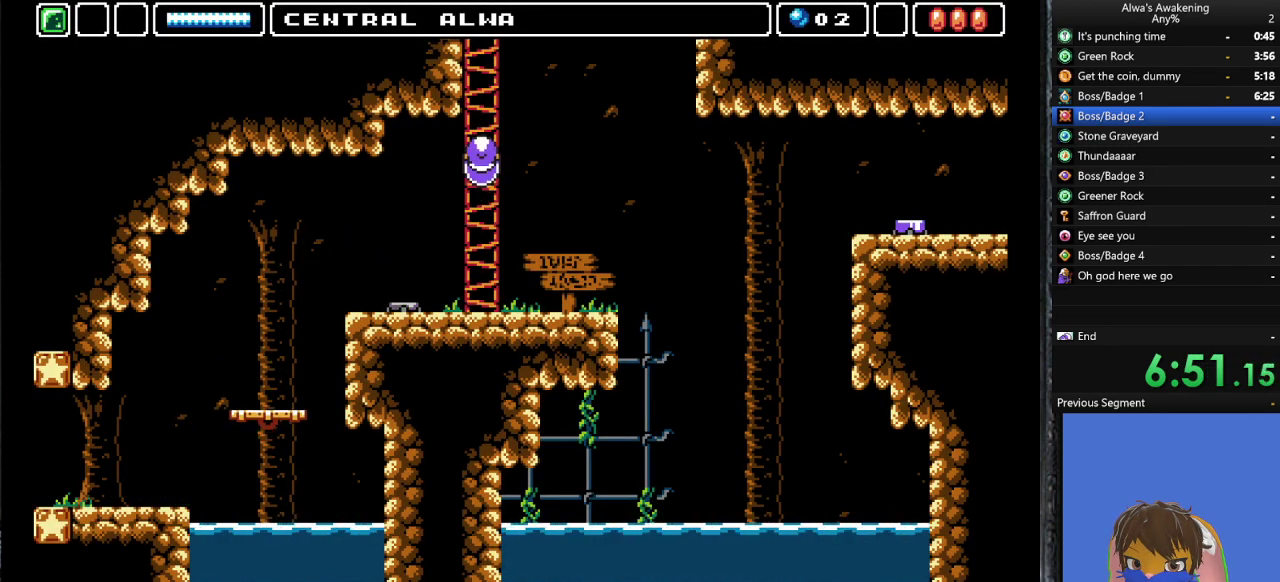
{"buttons": ["DPAD_UP"], "left_stick": "center", "events": []}
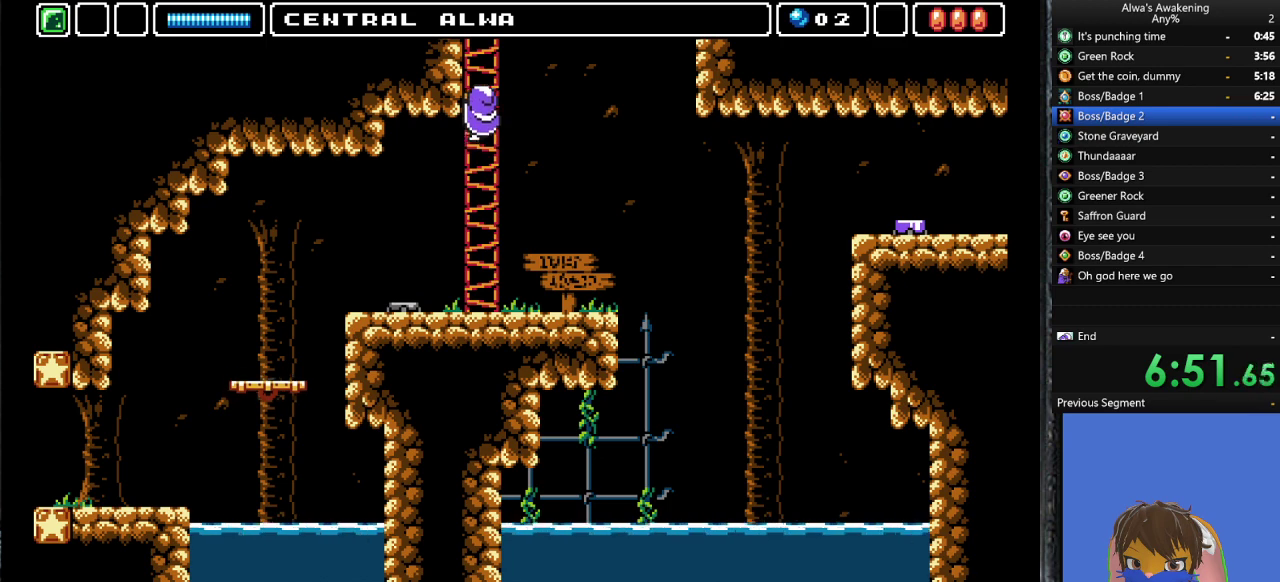
{"buttons": ["DPAD_UP"], "left_stick": "center", "events": []}
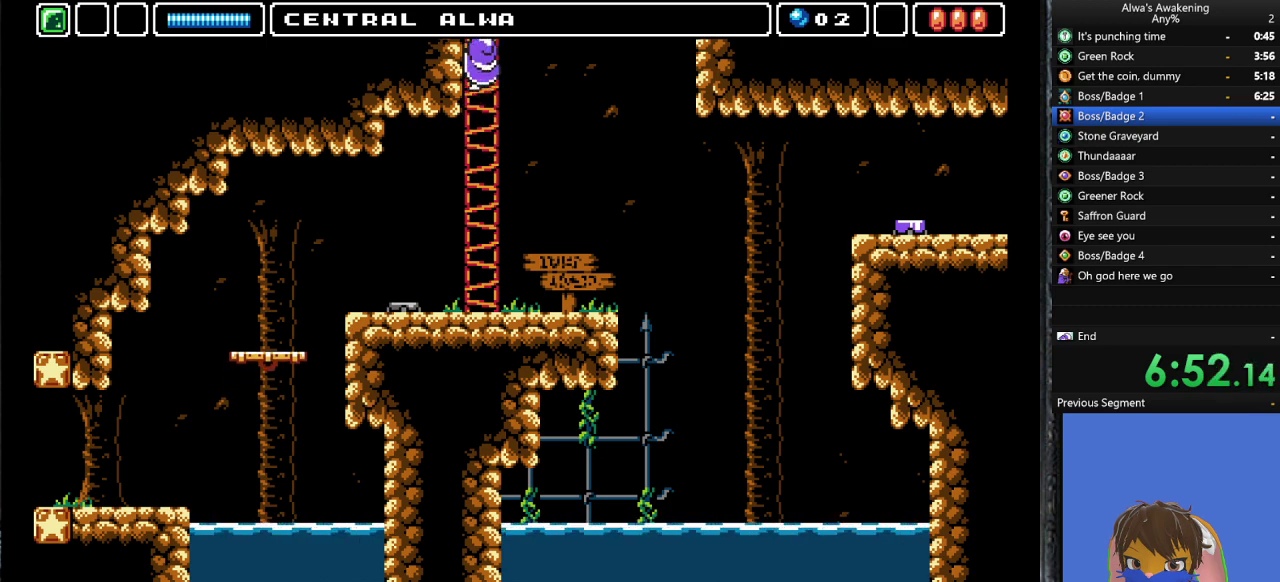
{"buttons": ["DPAD_UP"], "left_stick": "center", "events": [[67, "DPAD_LEFT", "down"], [233, "DPAD_LEFT", "up"]]}
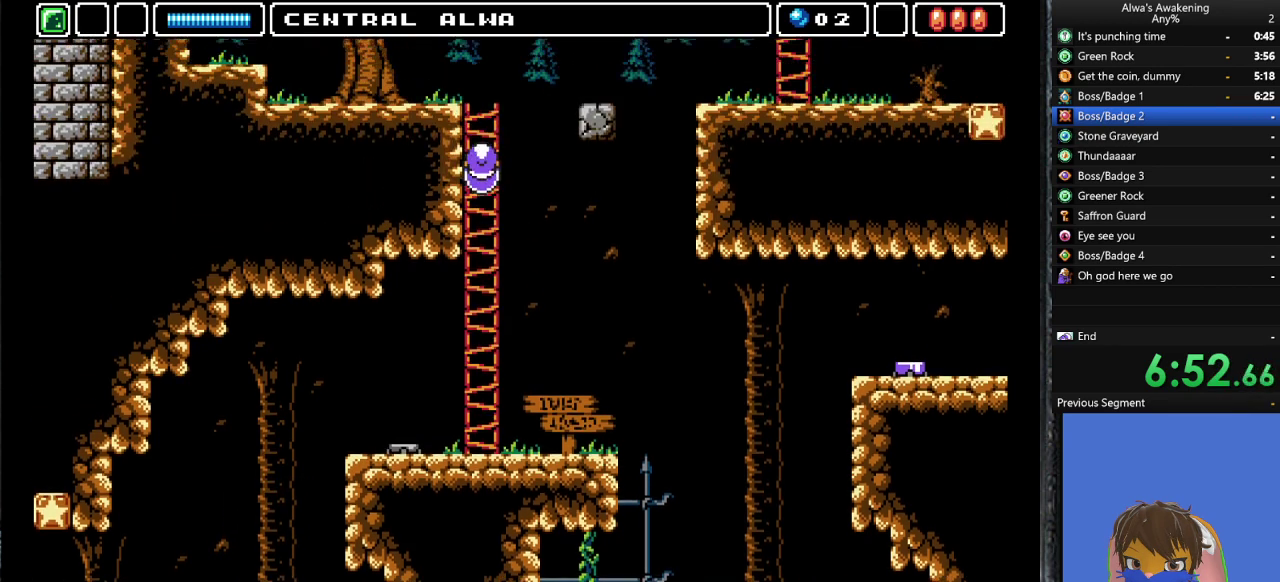
{"buttons": ["DPAD_UP"], "left_stick": "center", "events": []}
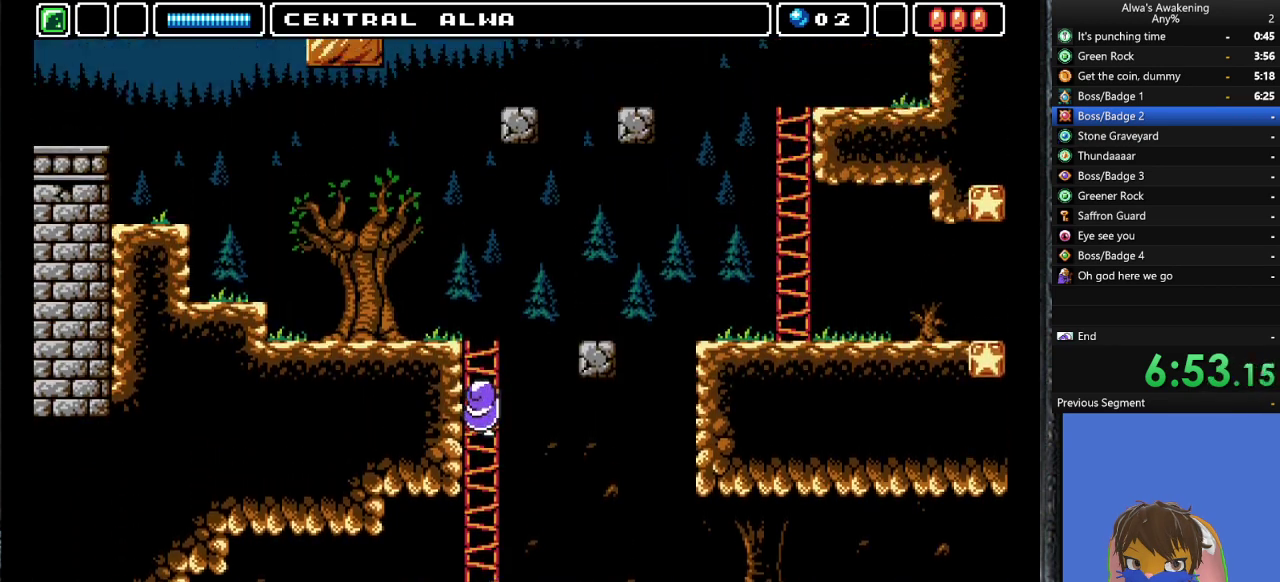
{"buttons": ["DPAD_UP"], "left_stick": "center", "events": [[33, "DPAD_LEFT", "down"], [233, "DPAD_LEFT", "up"]]}
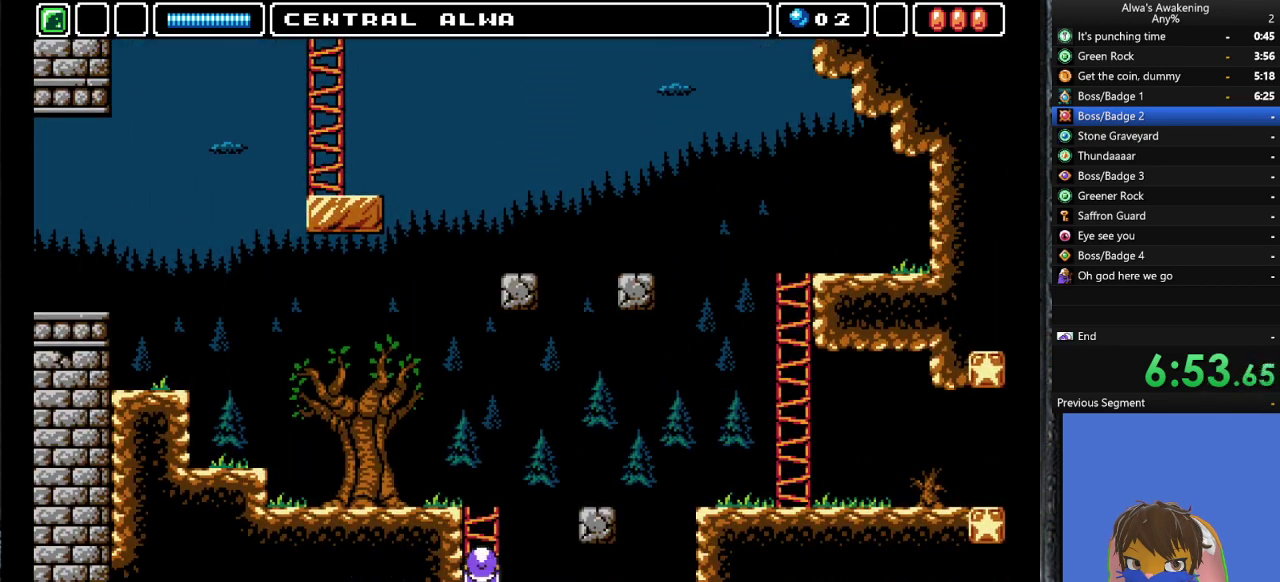
{"buttons": ["DPAD_UP"], "left_stick": "center", "events": []}
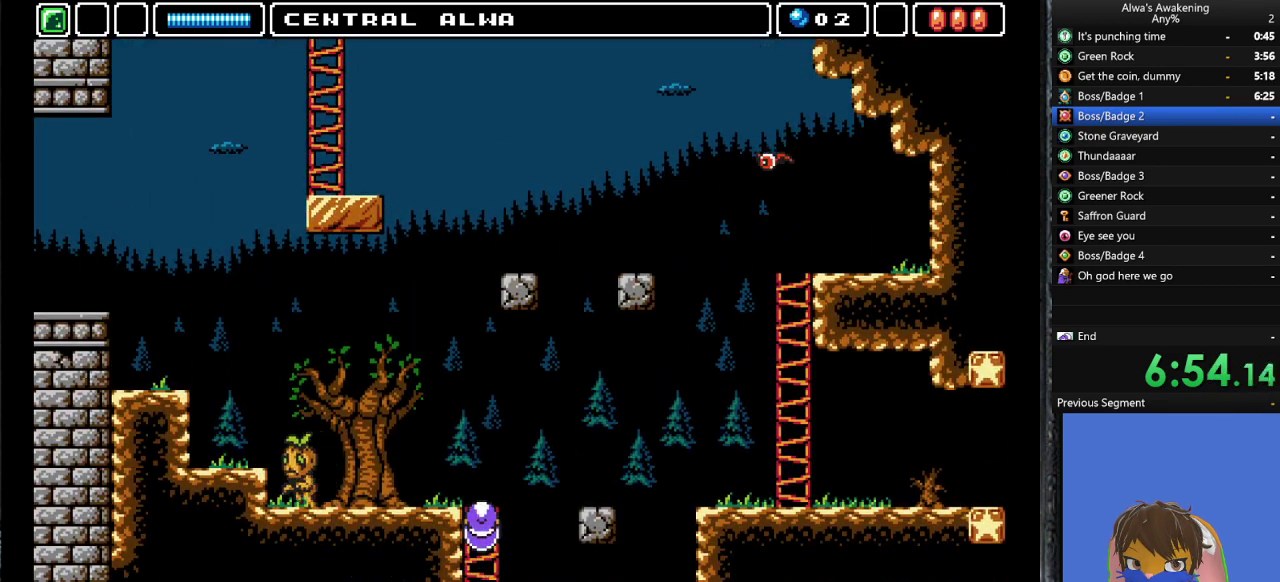
{"buttons": ["DPAD_UP"], "left_stick": "center", "events": []}
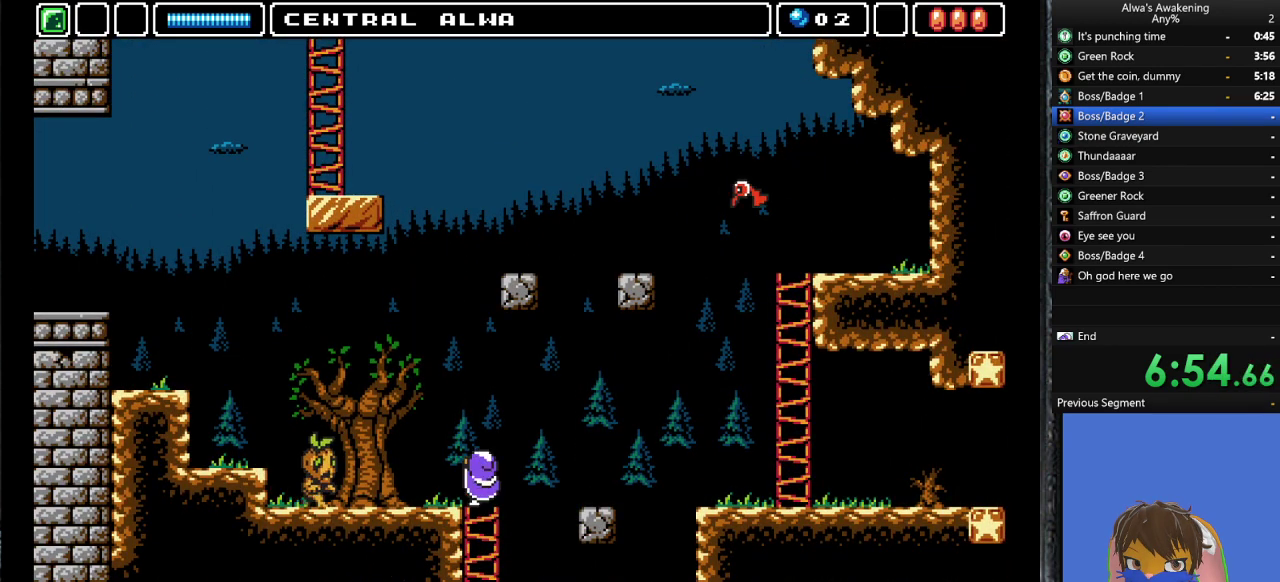
{"buttons": ["DPAD_RIGHT"], "left_stick": "center", "events": [[133, "DPAD_UP", "up"], [200, "CROSS", "down"], [300, "DPAD_RIGHT", "down"], [333, "CROSS", "up"]]}
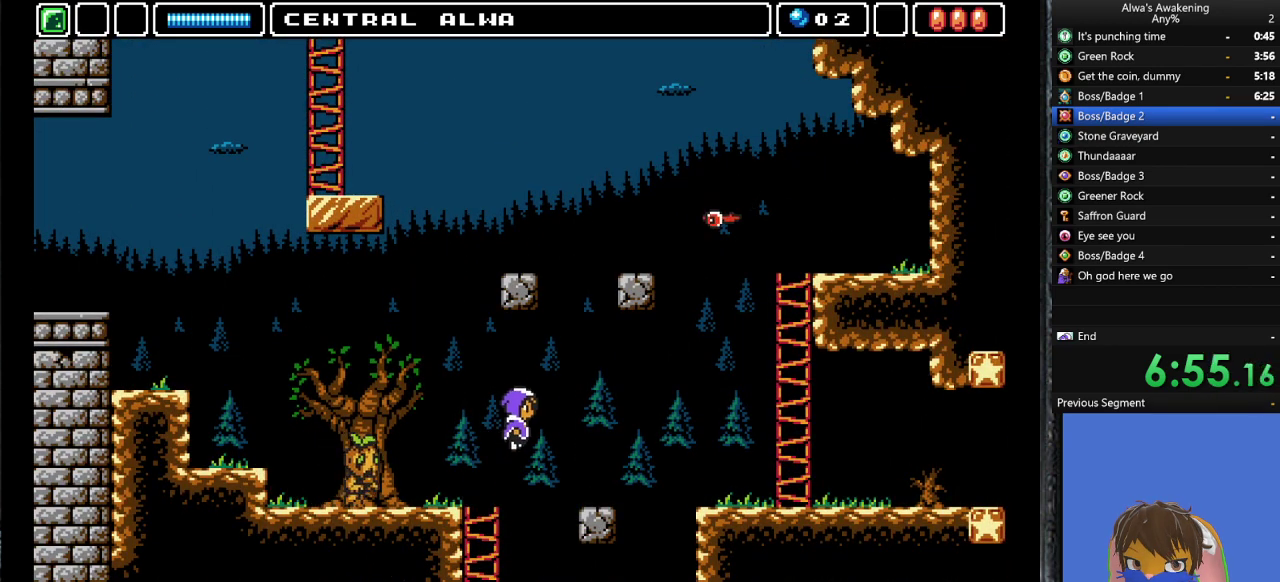
{"buttons": [], "left_stick": "center", "events": [[433, "DPAD_RIGHT", "up"]]}
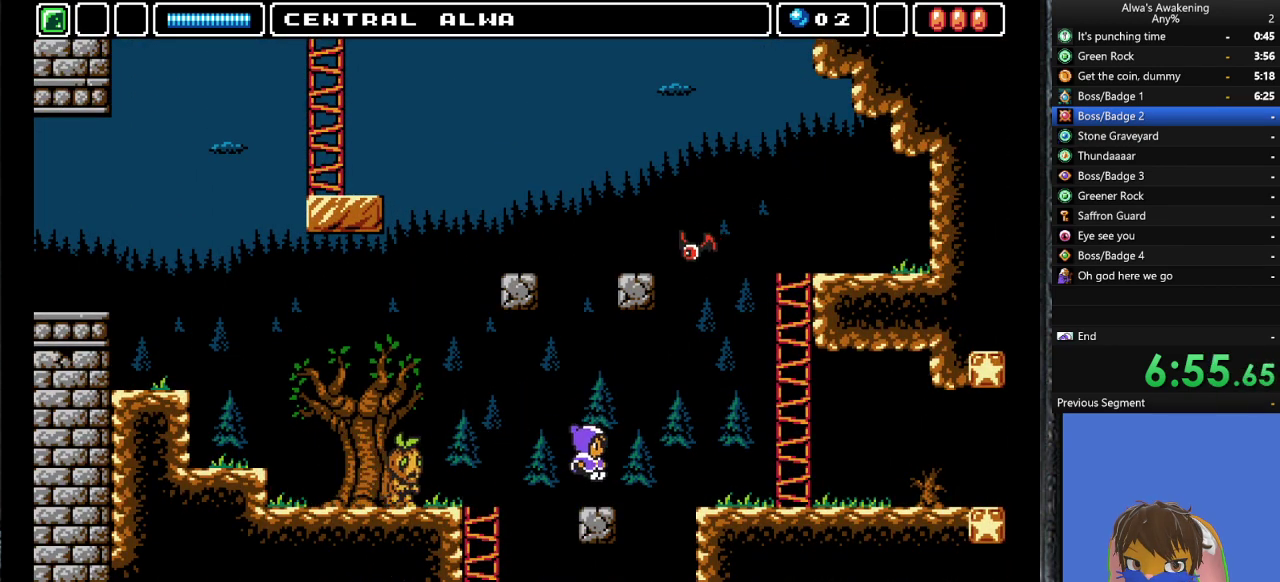
{"buttons": ["DPAD_RIGHT"], "left_stick": "center", "events": [[33, "DPAD_RIGHT", "down"], [167, "CROSS", "down"], [267, "CROSS", "up"]]}
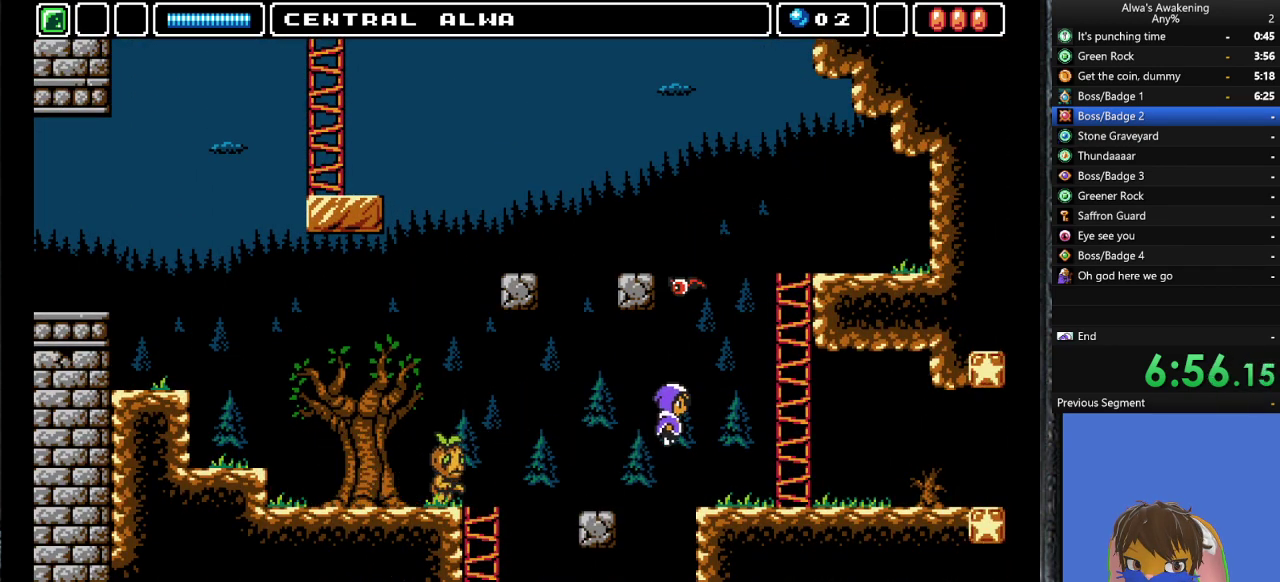
{"buttons": ["DPAD_RIGHT"], "left_stick": "center", "events": []}
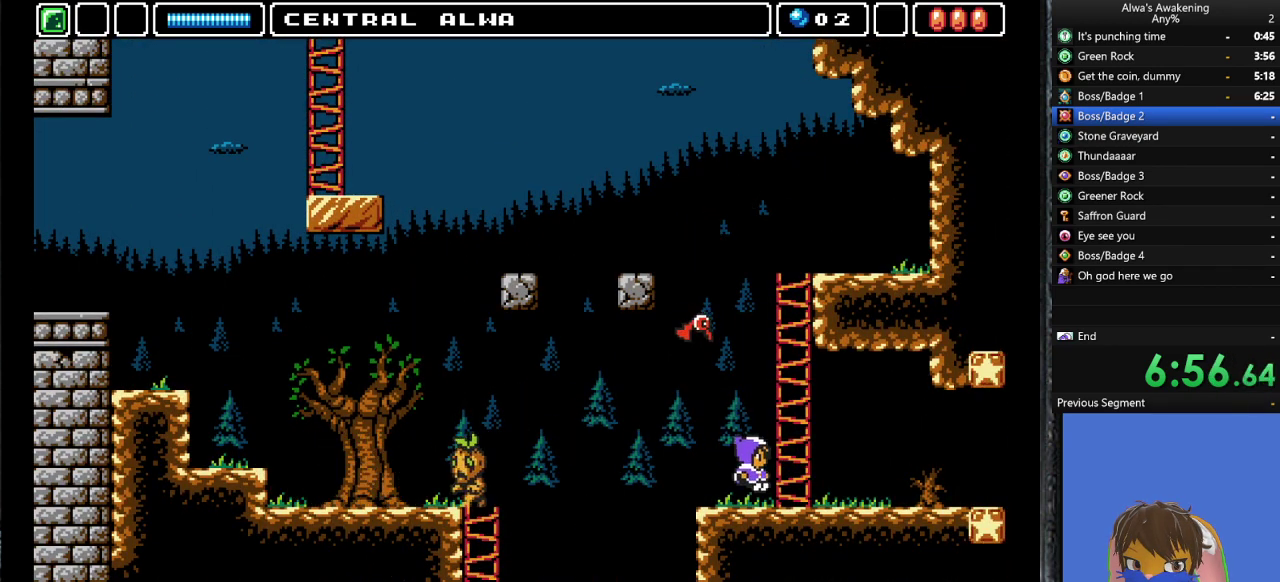
{"buttons": ["DPAD_RIGHT"], "left_stick": "center", "events": []}
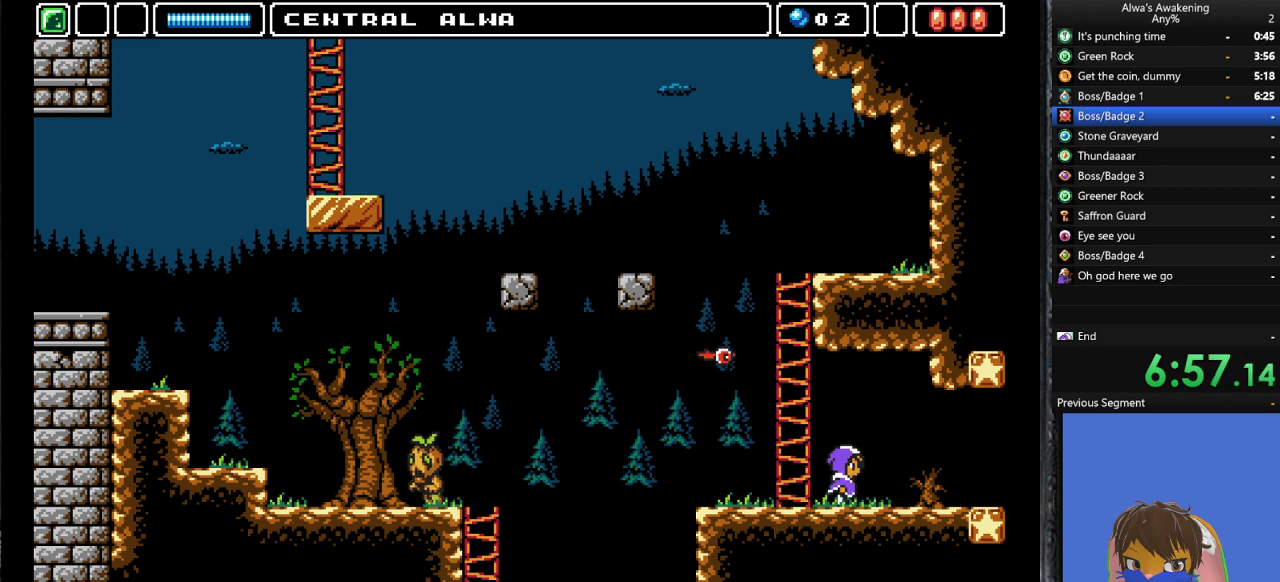
{"buttons": ["DPAD_RIGHT"], "left_stick": "center", "events": []}
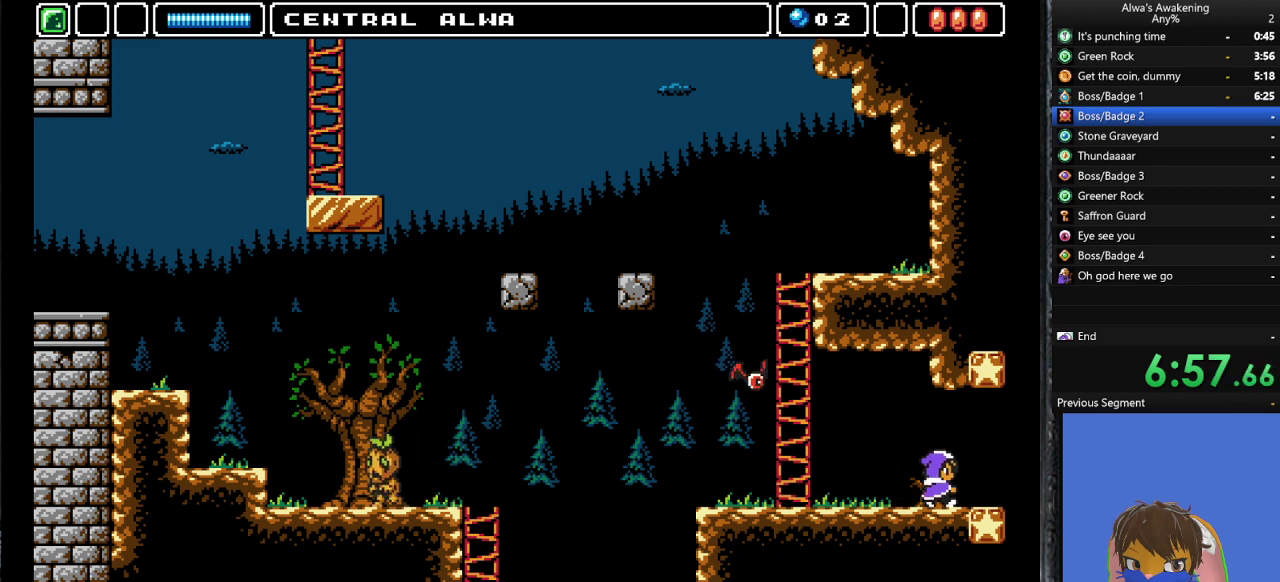
{"buttons": ["DPAD_RIGHT"], "left_stick": "center", "events": []}
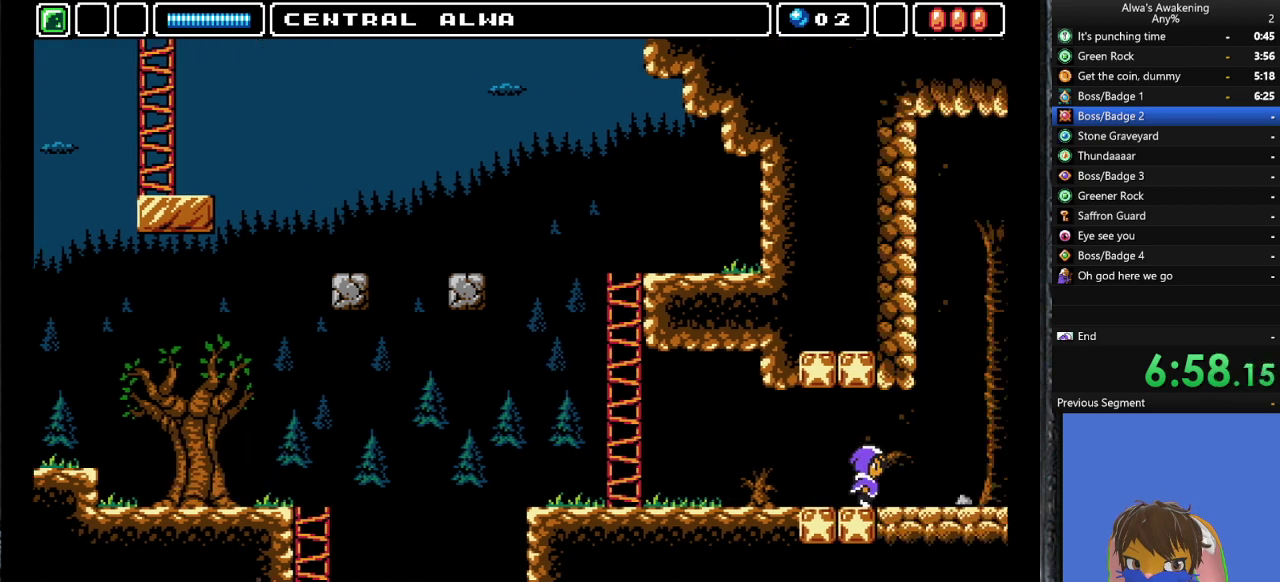
{"buttons": ["DPAD_RIGHT"], "left_stick": "center", "events": []}
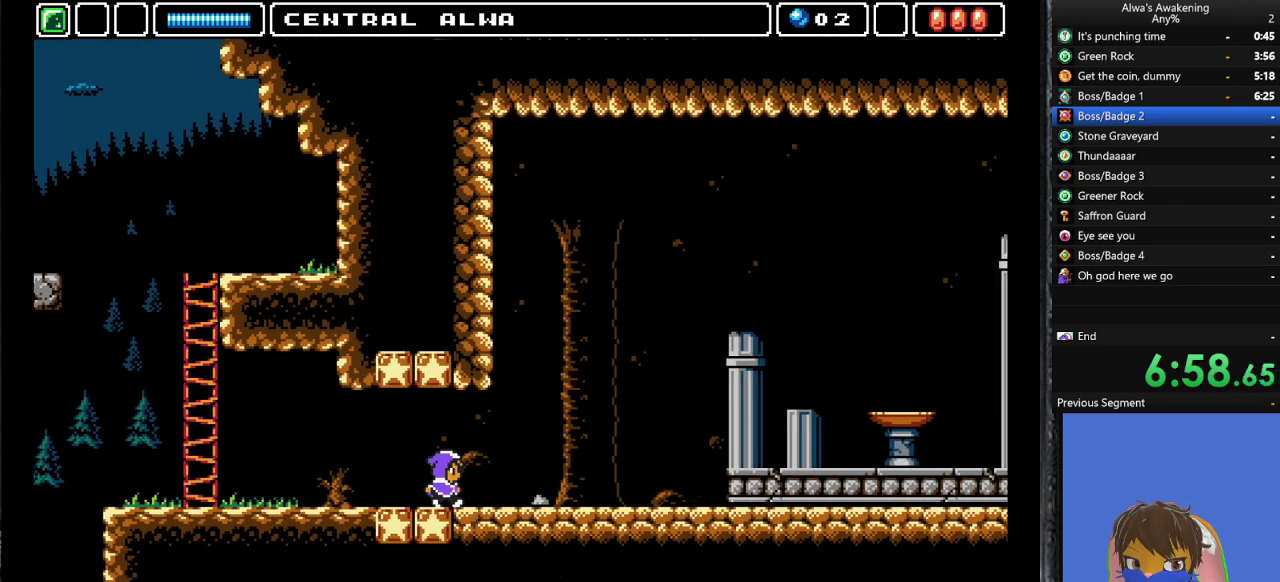
{"buttons": ["DPAD_RIGHT"], "left_stick": "center", "events": []}
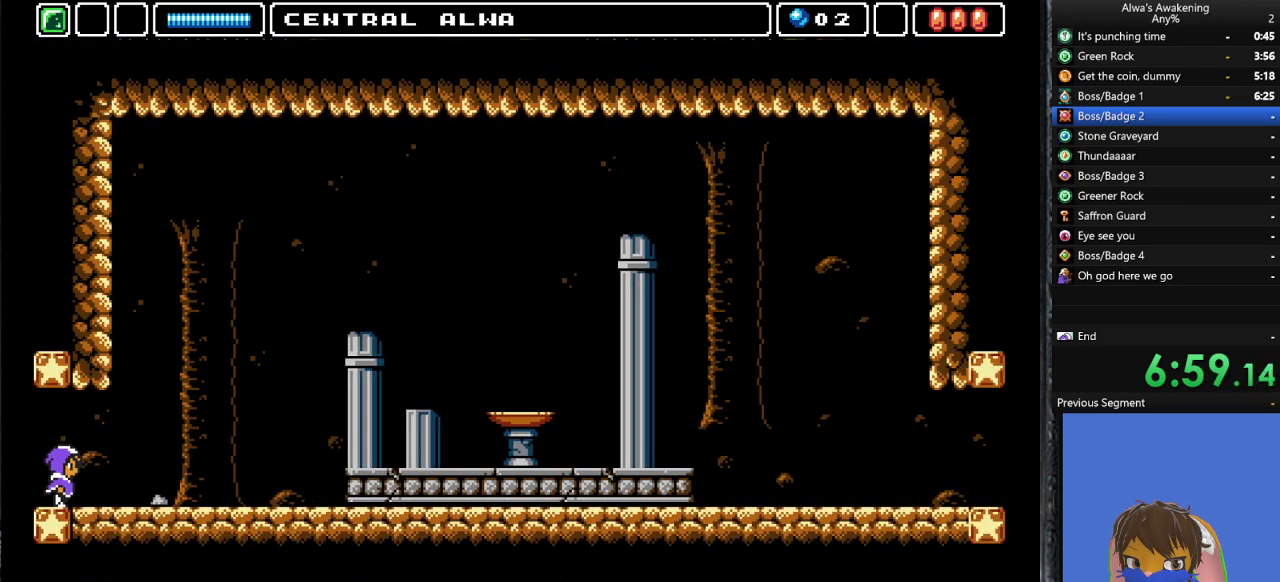
{"buttons": ["DPAD_RIGHT"], "left_stick": "center", "events": []}
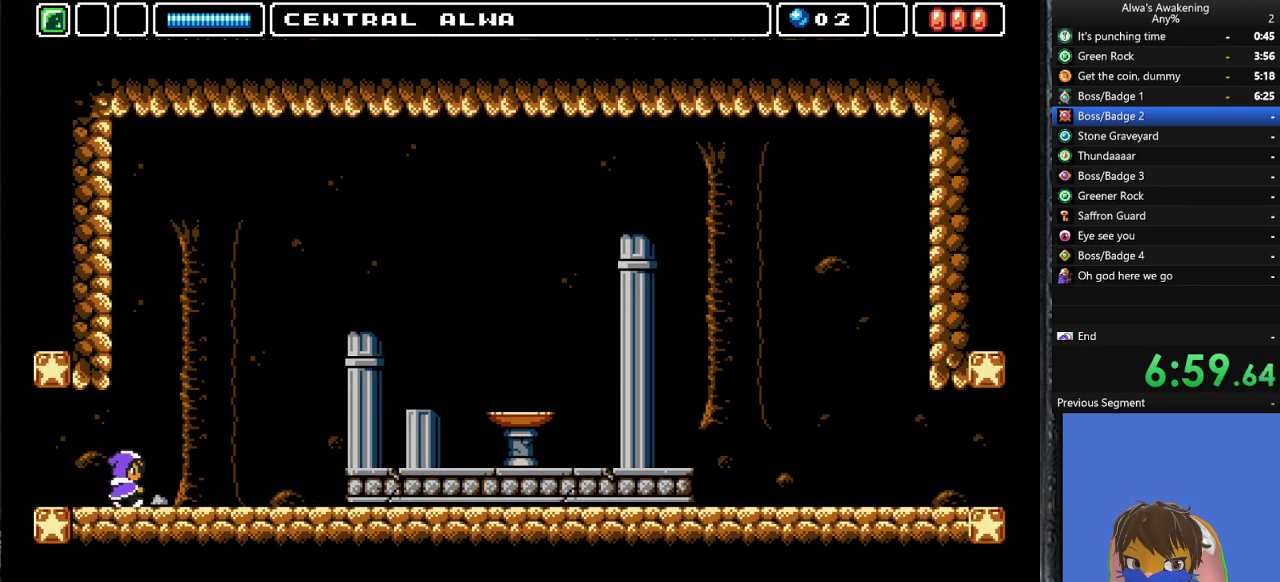
{"buttons": ["DPAD_RIGHT"], "left_stick": "center", "events": []}
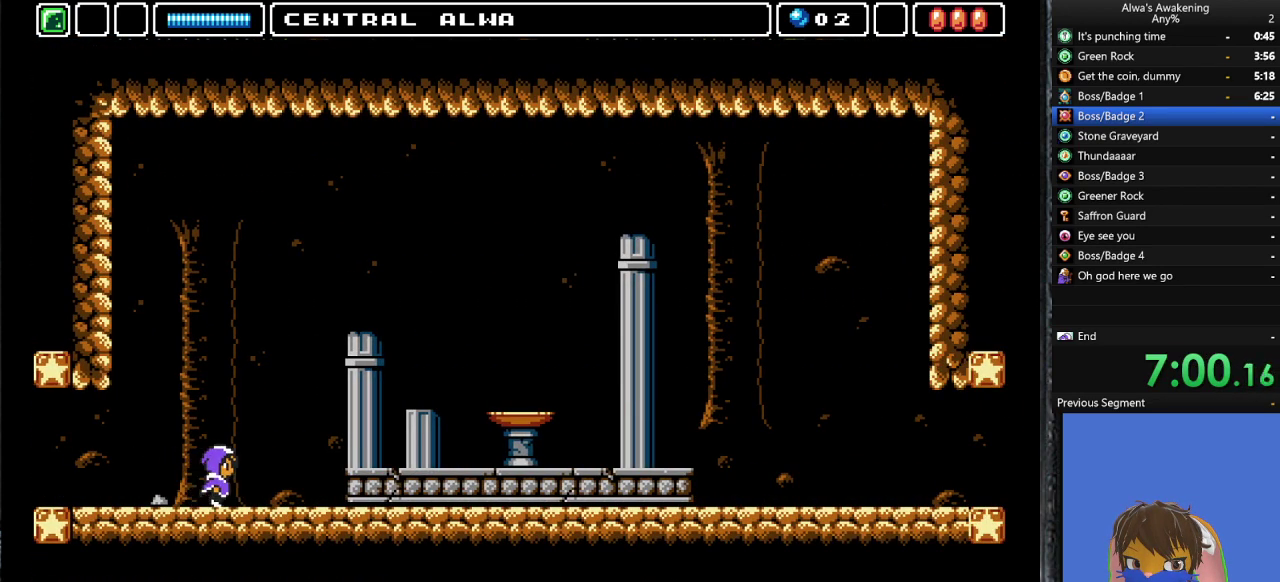
{"buttons": ["DPAD_RIGHT"], "left_stick": "center", "events": [[367, "CROSS", "down"], [400, "CROSS", "up"]]}
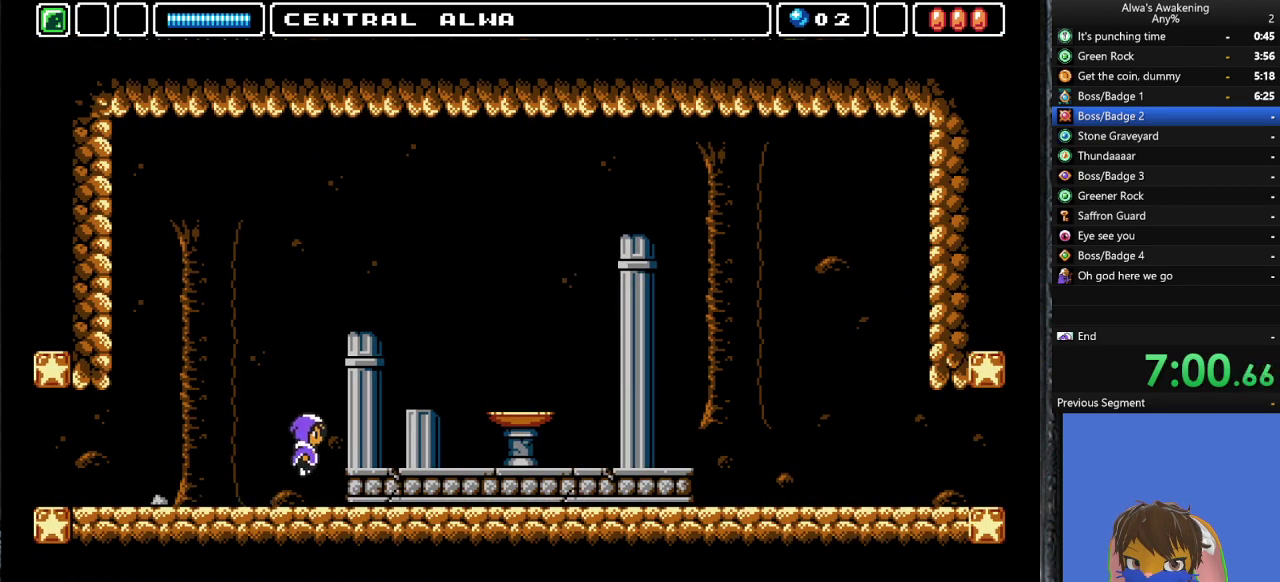
{"buttons": ["DPAD_RIGHT"], "left_stick": "center", "events": []}
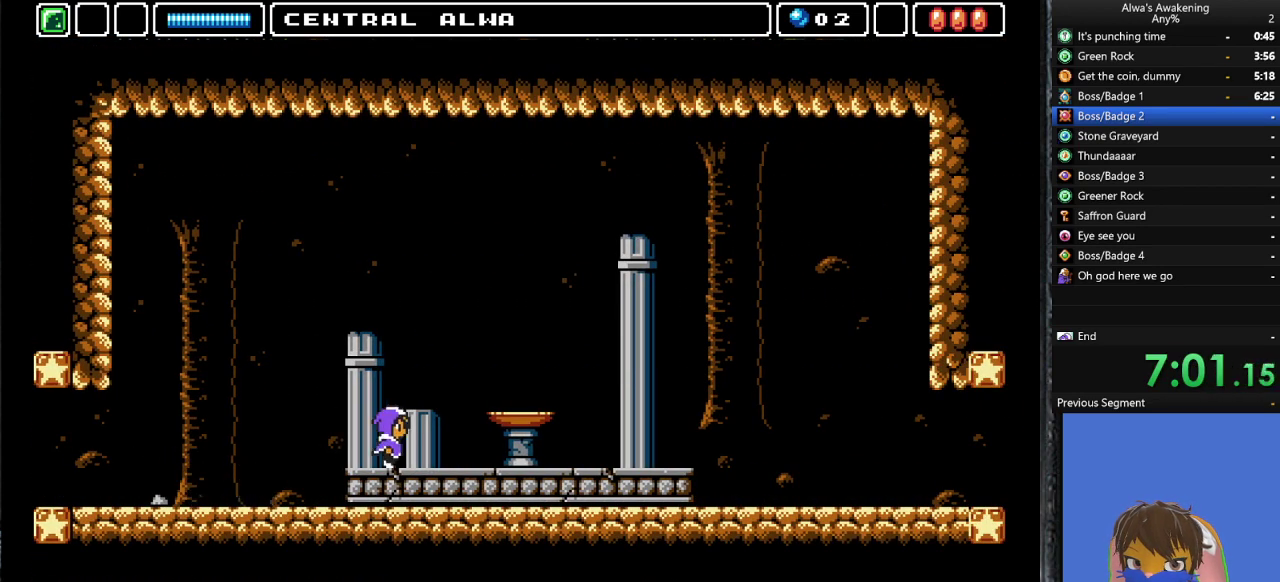
{"buttons": ["DPAD_RIGHT"], "left_stick": "center", "events": []}
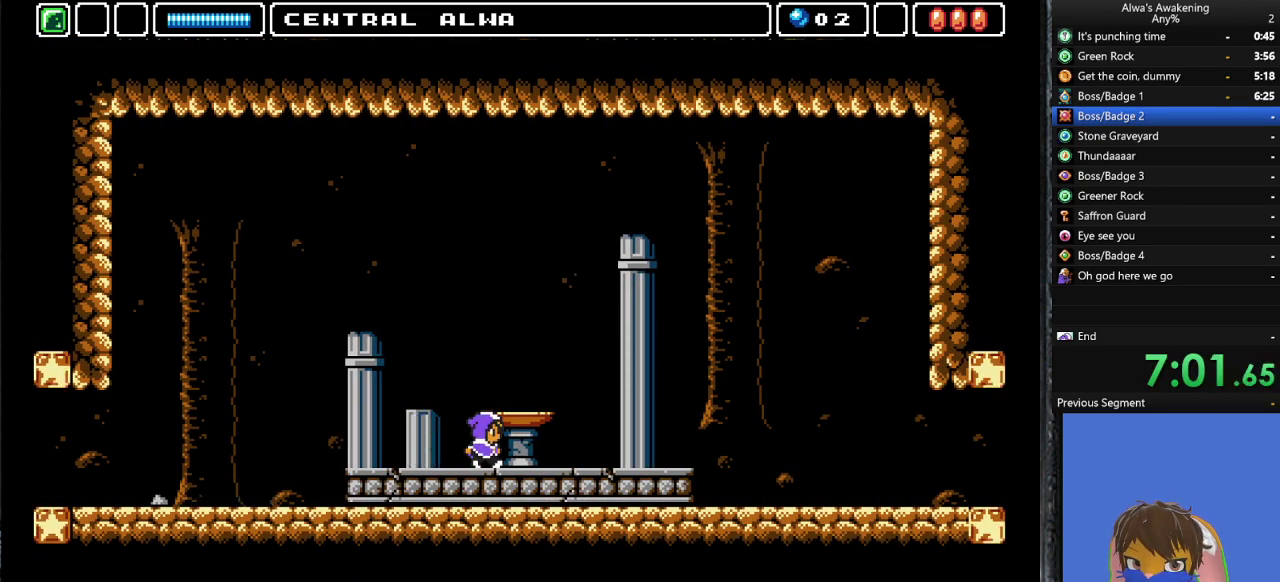
{"buttons": ["DPAD_RIGHT"], "left_stick": "center", "events": [[167, "left_stick", "up"], [300, "left_stick", "center"]]}
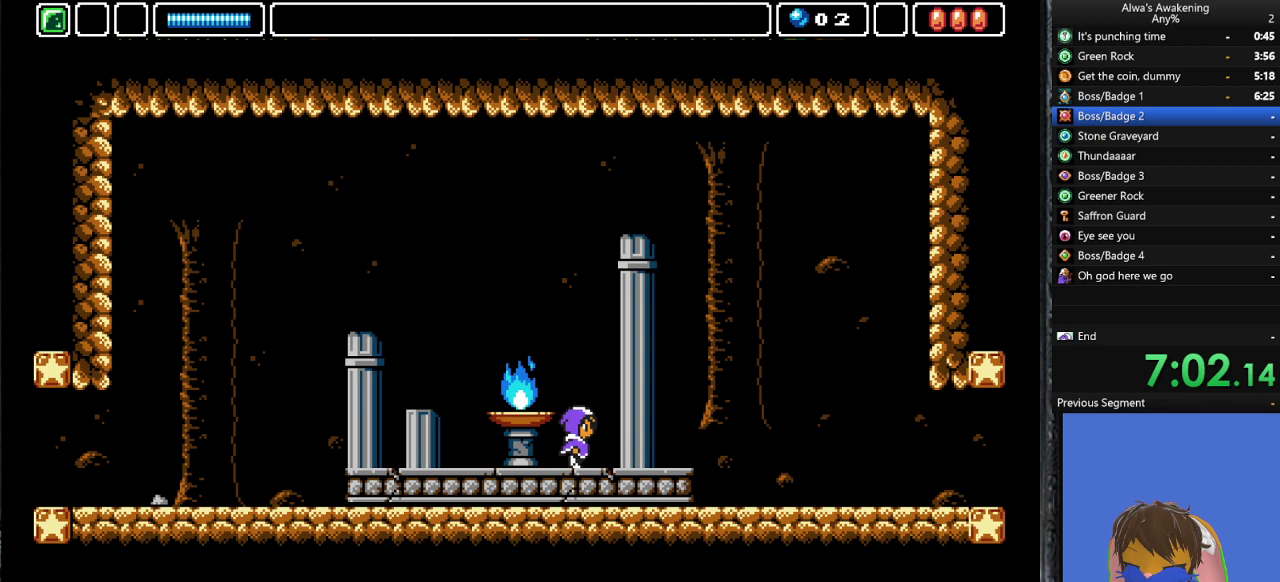
{"buttons": ["DPAD_RIGHT"], "left_stick": "center", "events": []}
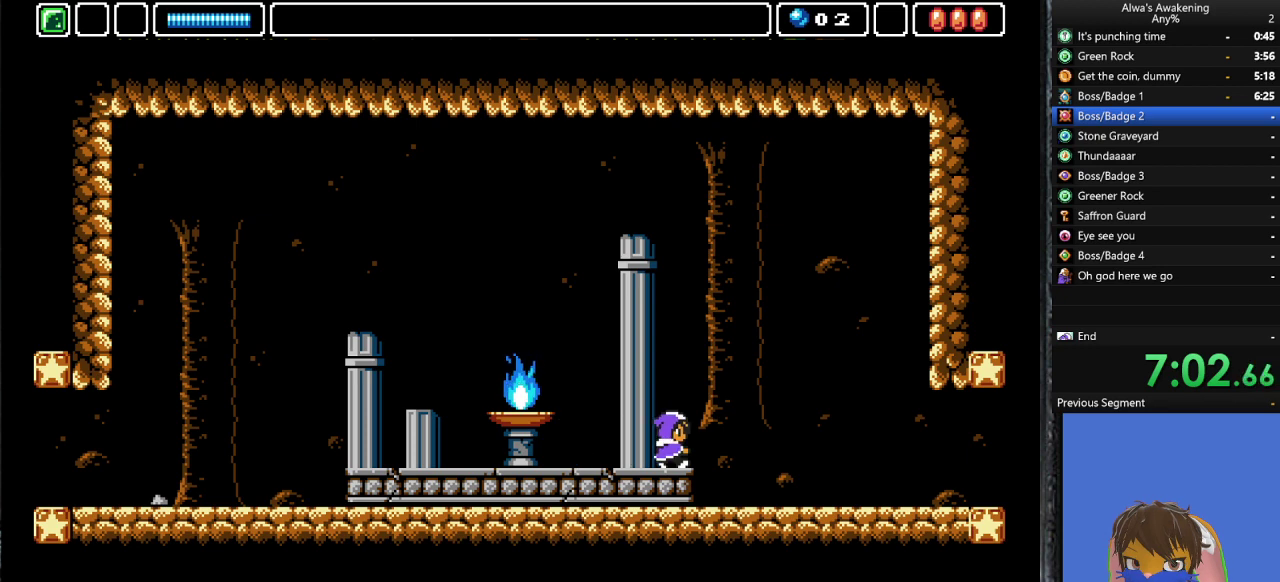
{"buttons": ["DPAD_RIGHT"], "left_stick": "center", "events": []}